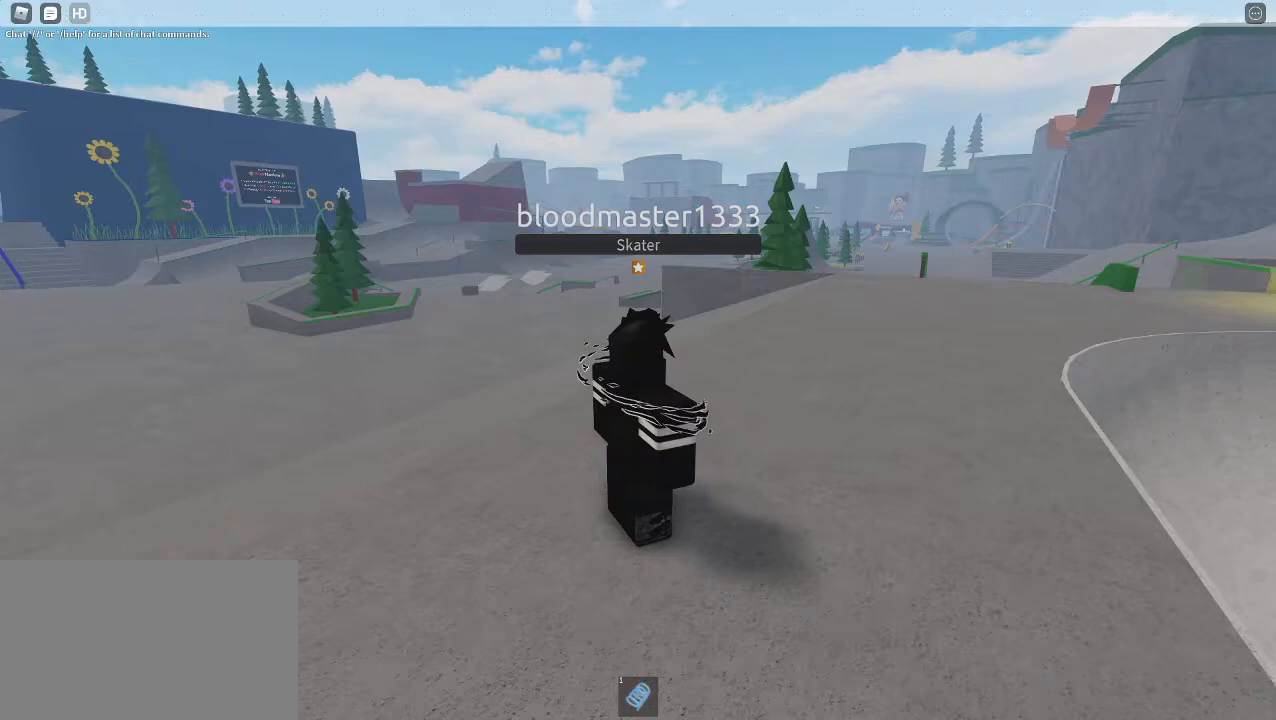
Gameplay with keyboard and mouse; each line is a JSON object with the keys and mouse buttons held at the frame after it. "events" lists presses ("down") and releases ("up") of "1", "2", "3", "4", "5", "a", "alt", "c", "caps_lock", "ctrl", "d", "e", "f", "g", "q", "r", "s", "shift", "space", "t", "tab", "v", "w", "x", "z", "mouse_left", "mouse_wheel" and "mouse_right" between this image and that frame as [ms after this image, input, new state], when the widget could be followed in between. "mouse_left", "mouse_wheel", "mouse_right" = the "left", "wheel", "right" buttons of the "mouse" list. No other keys are recorded. "wheel" means that the mouse wheel is clicked or scrolled. Mouse movement is not recorded.
{"keys": [], "mouse": ["left"], "events": [[367, "mouse_left", "down"]]}
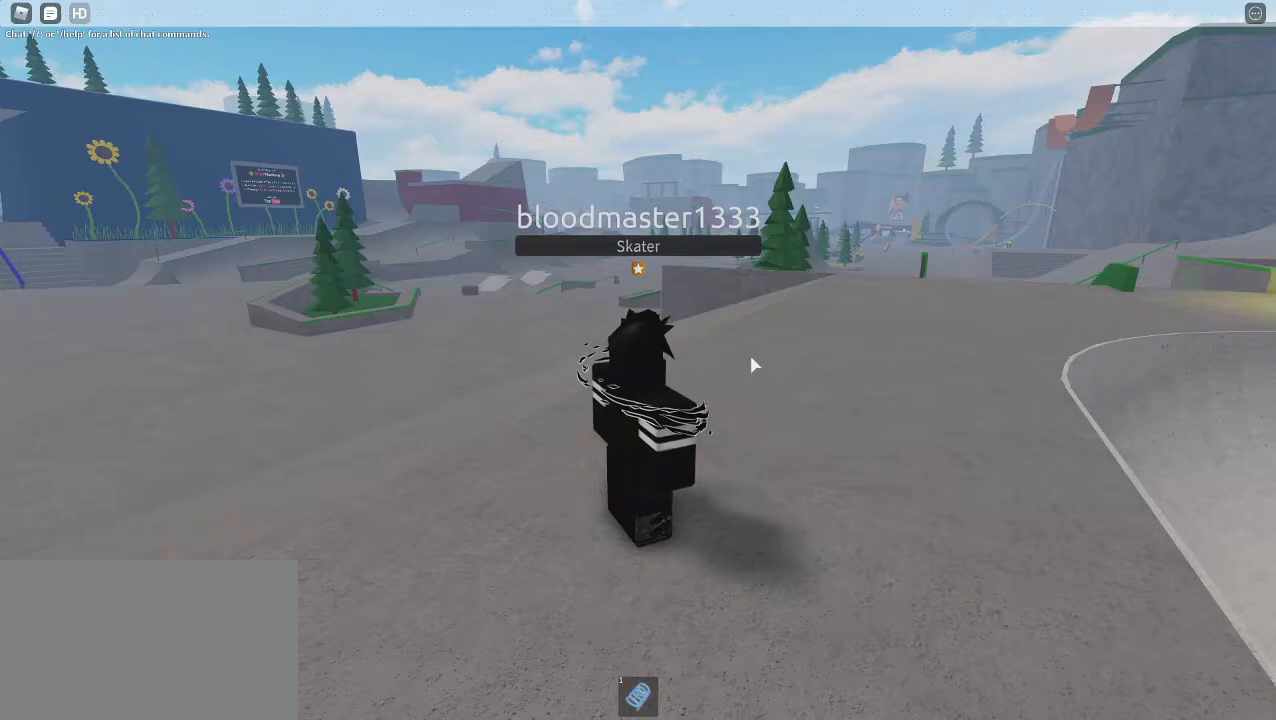
{"keys": ["d", "w"], "mouse": ["right"], "events": [[17, "mouse_left", "up"], [50, "w", "down"], [383, "d", "down"], [383, "mouse_right", "down"]]}
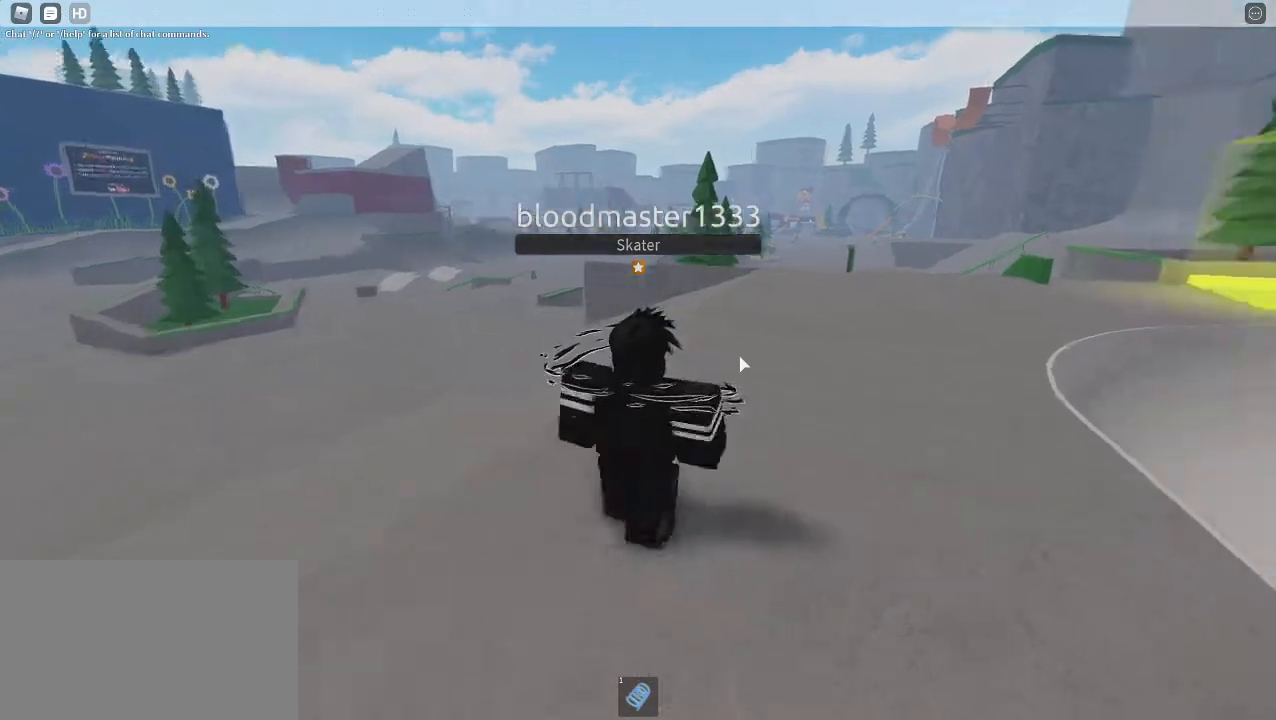
{"keys": ["w"], "mouse": ["left", "right"], "events": [[250, "d", "up"], [300, "d", "down"], [500, "d", "up"], [500, "mouse_left", "down"]]}
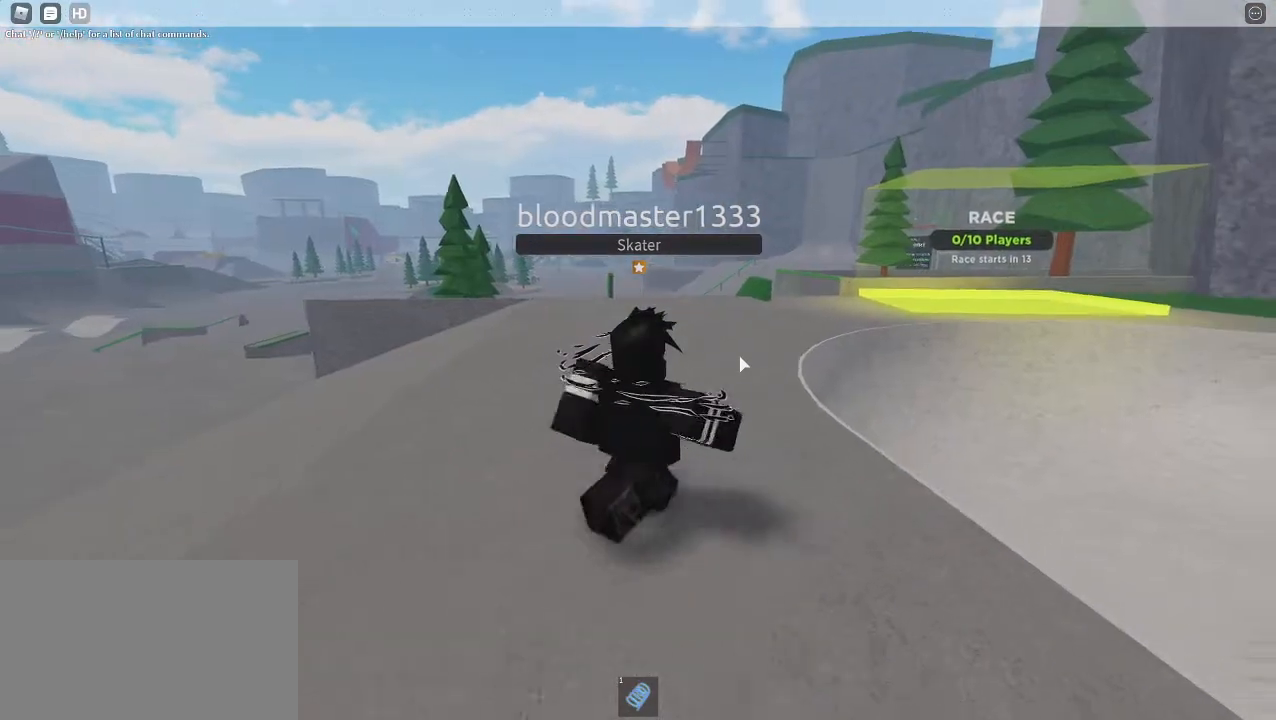
{"keys": ["space", "w"], "mouse": ["right"], "events": [[83, "mouse_left", "up"], [183, "mouse_left", "down"], [267, "mouse_left", "up"], [467, "space", "down"]]}
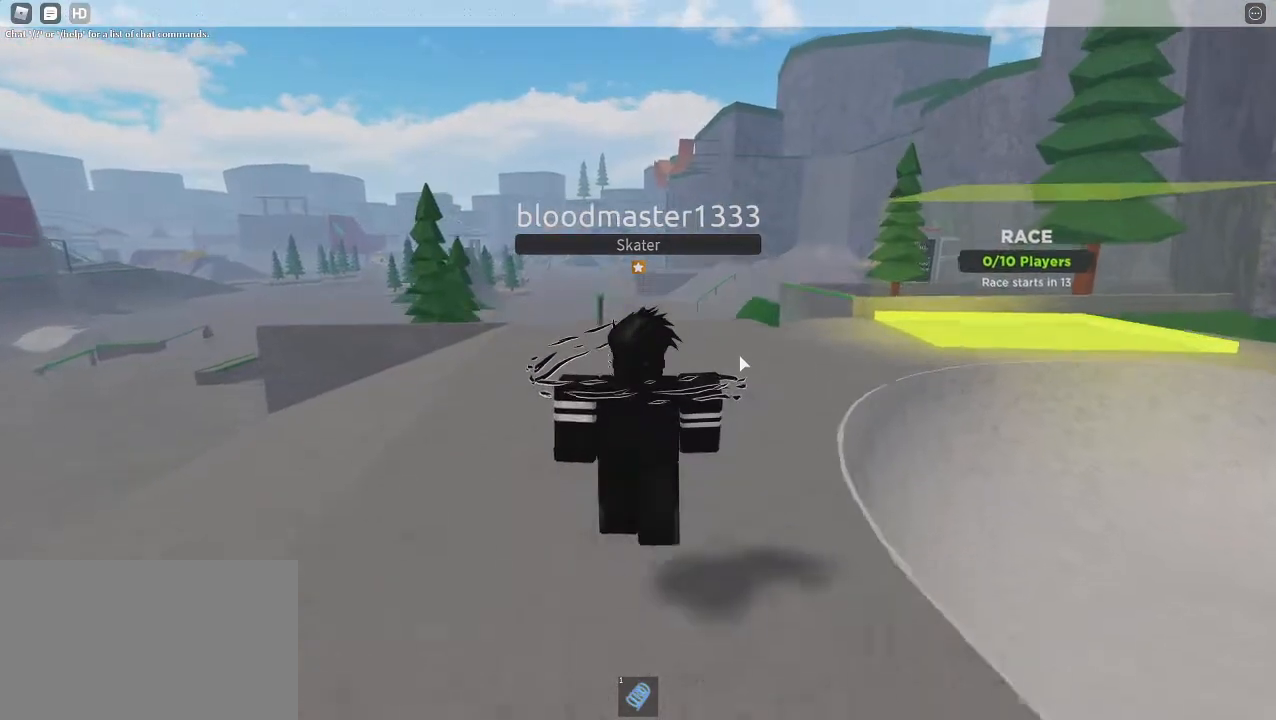
{"keys": ["w"], "mouse": ["right"], "events": [[150, "space", "up"]]}
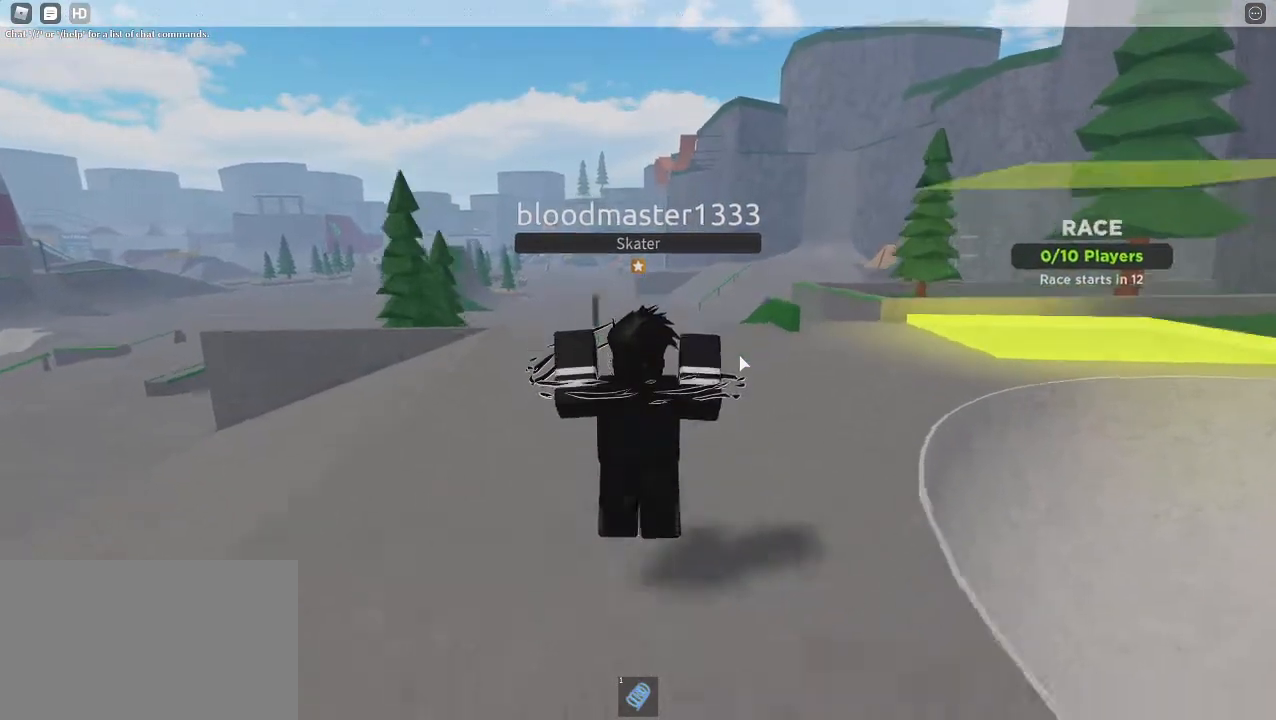
{"keys": ["w"], "mouse": ["right"], "events": [[67, "space", "down"], [217, "space", "up"]]}
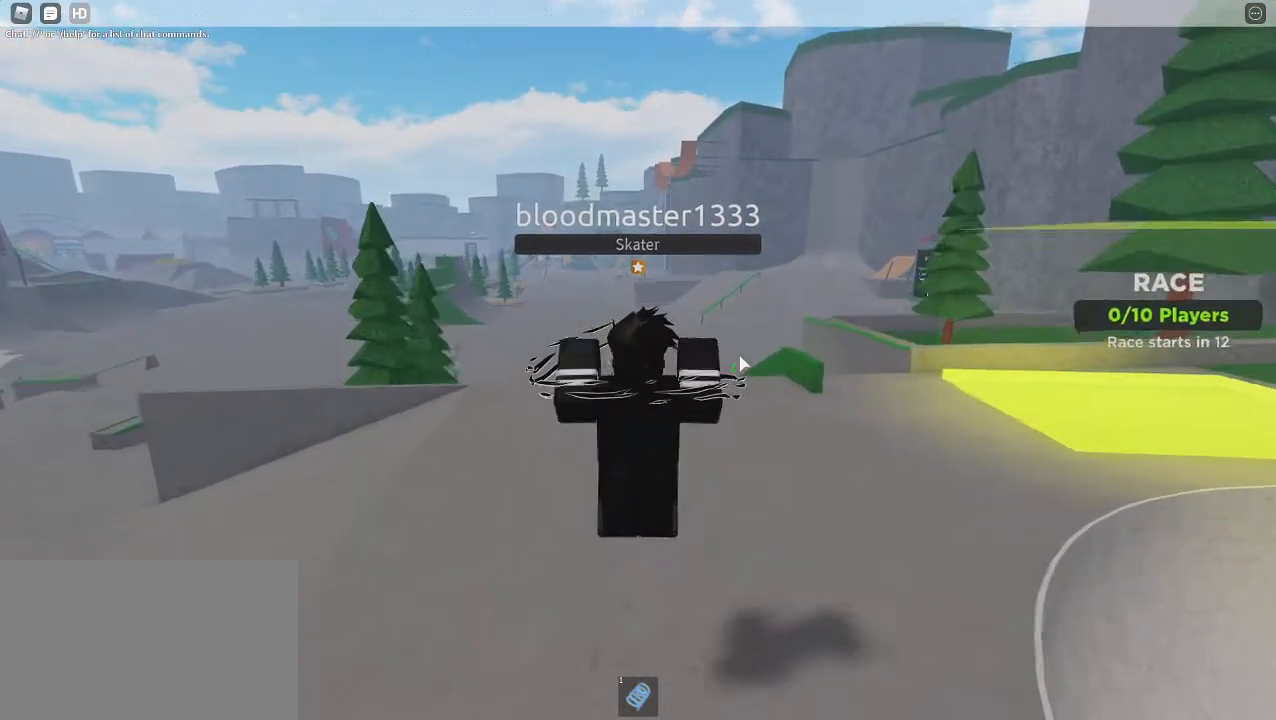
{"keys": ["d", "w"], "mouse": ["right"], "events": [[133, "space", "down"], [233, "space", "up"], [467, "d", "down"]]}
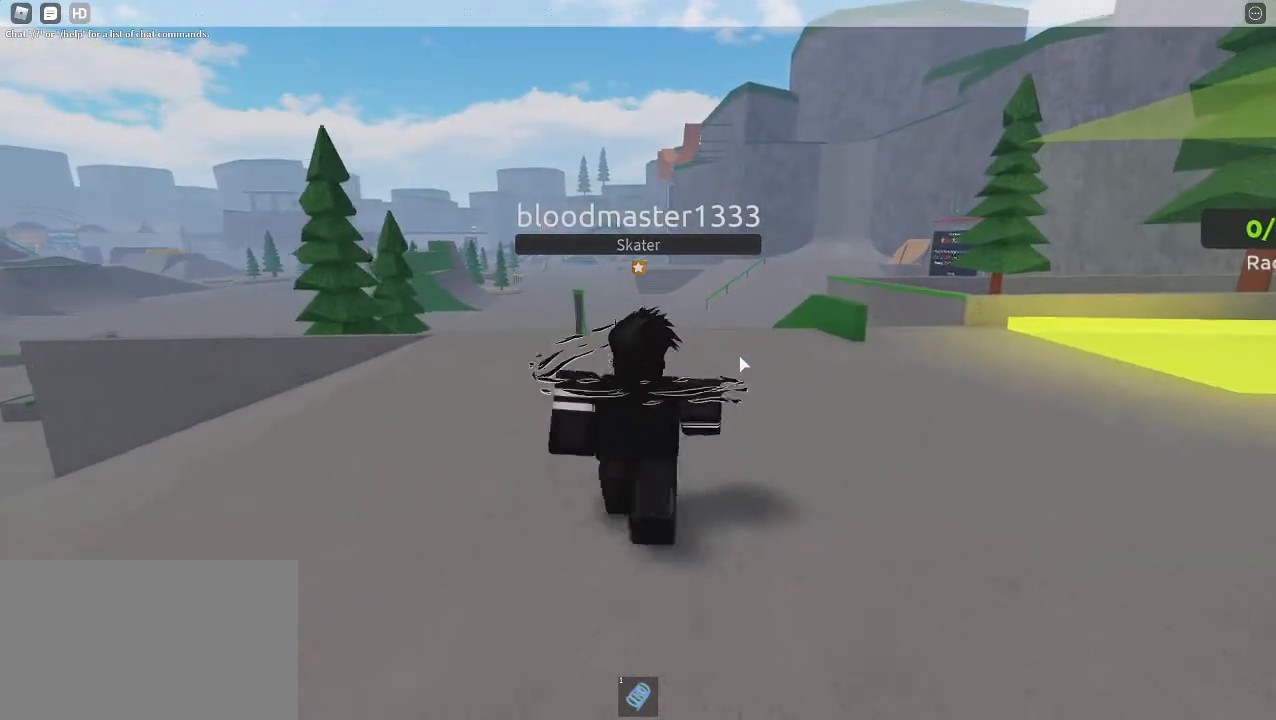
{"keys": ["w"], "mouse": ["right"], "events": [[100, "space", "down"], [283, "space", "up"], [433, "d", "up"]]}
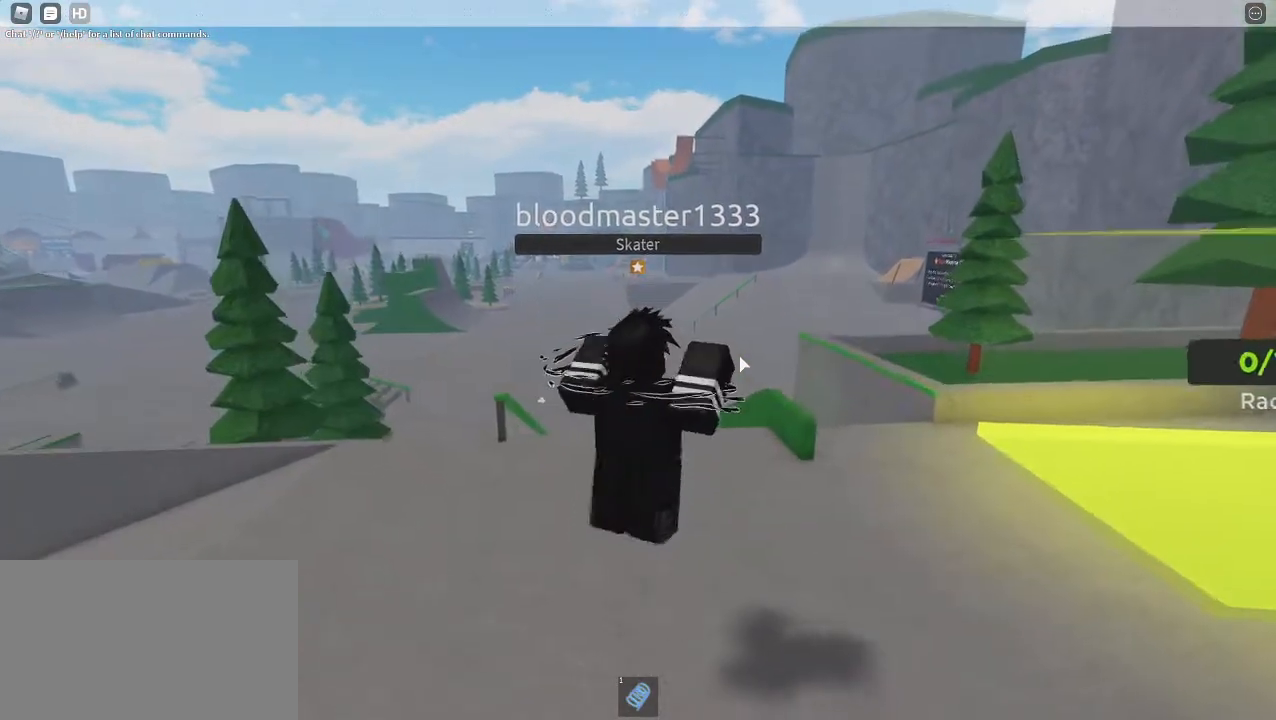
{"keys": ["w"], "mouse": ["right"], "events": [[167, "a", "down"], [267, "space", "down"], [400, "space", "up"], [500, "a", "up"]]}
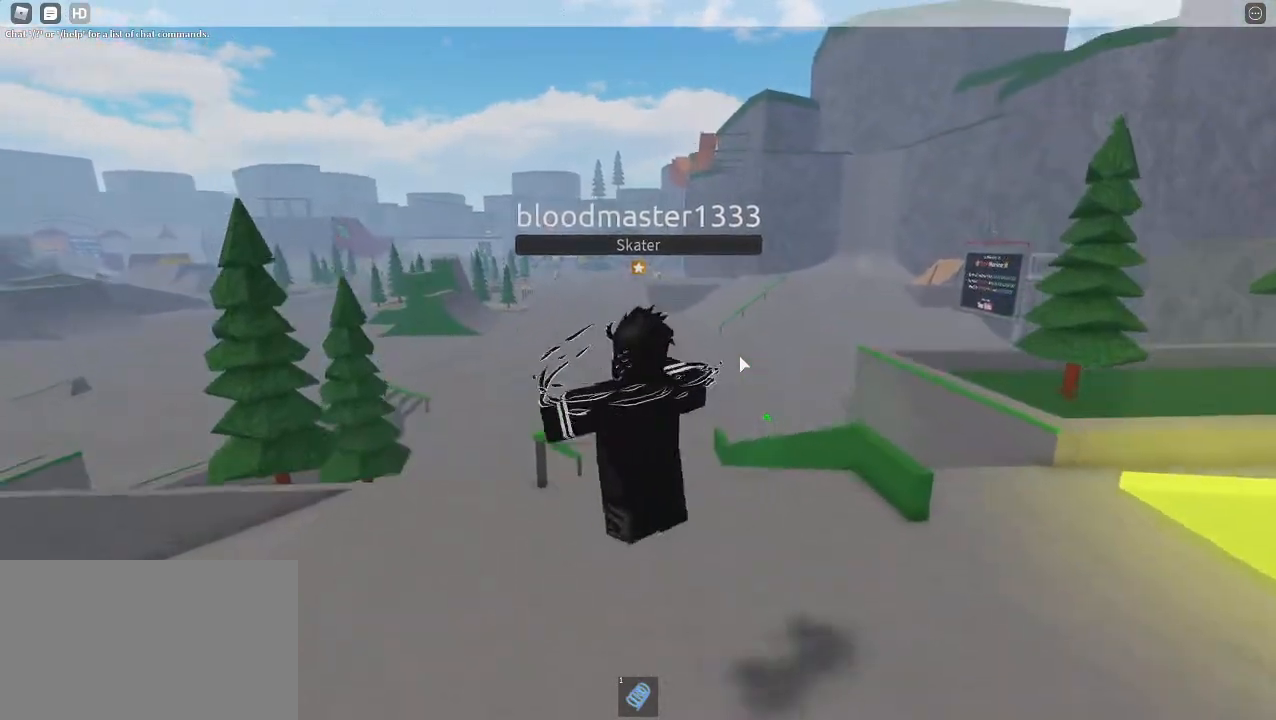
{"keys": ["d", "w"], "mouse": ["right"], "events": [[133, "d", "down"], [317, "space", "down"], [500, "space", "up"]]}
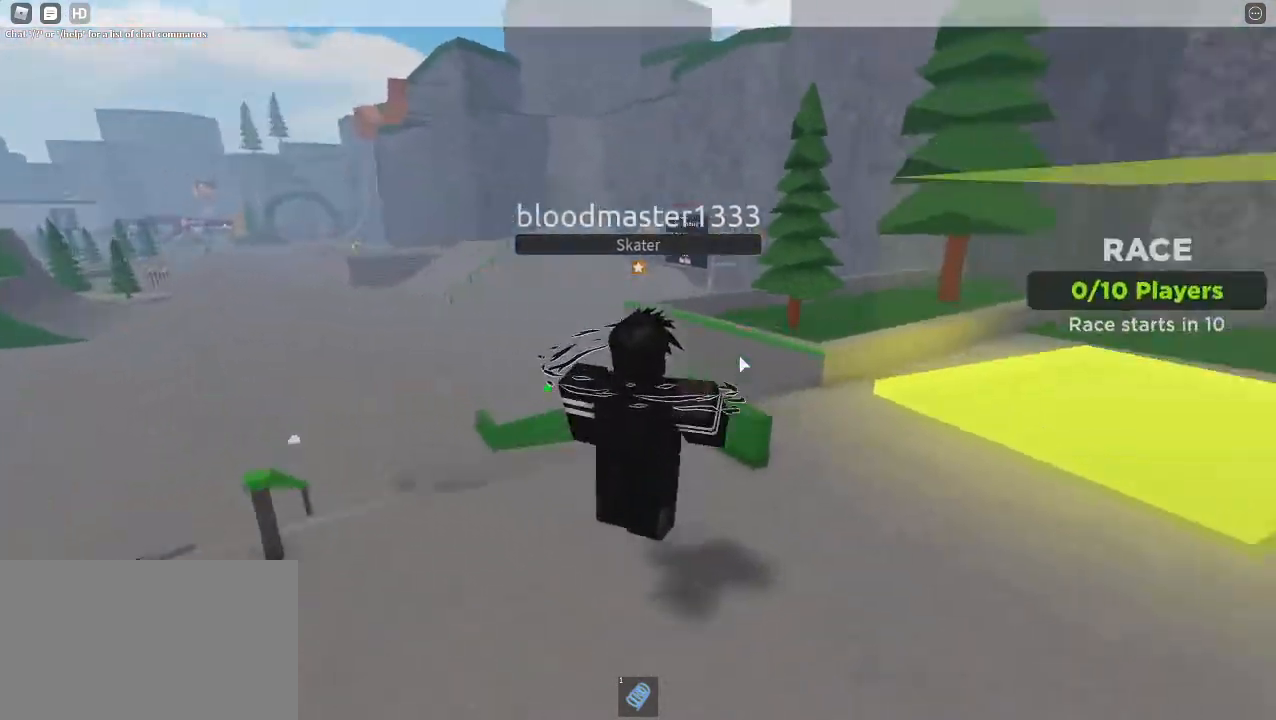
{"keys": ["w"], "mouse": ["right"], "events": [[150, "d", "up"]]}
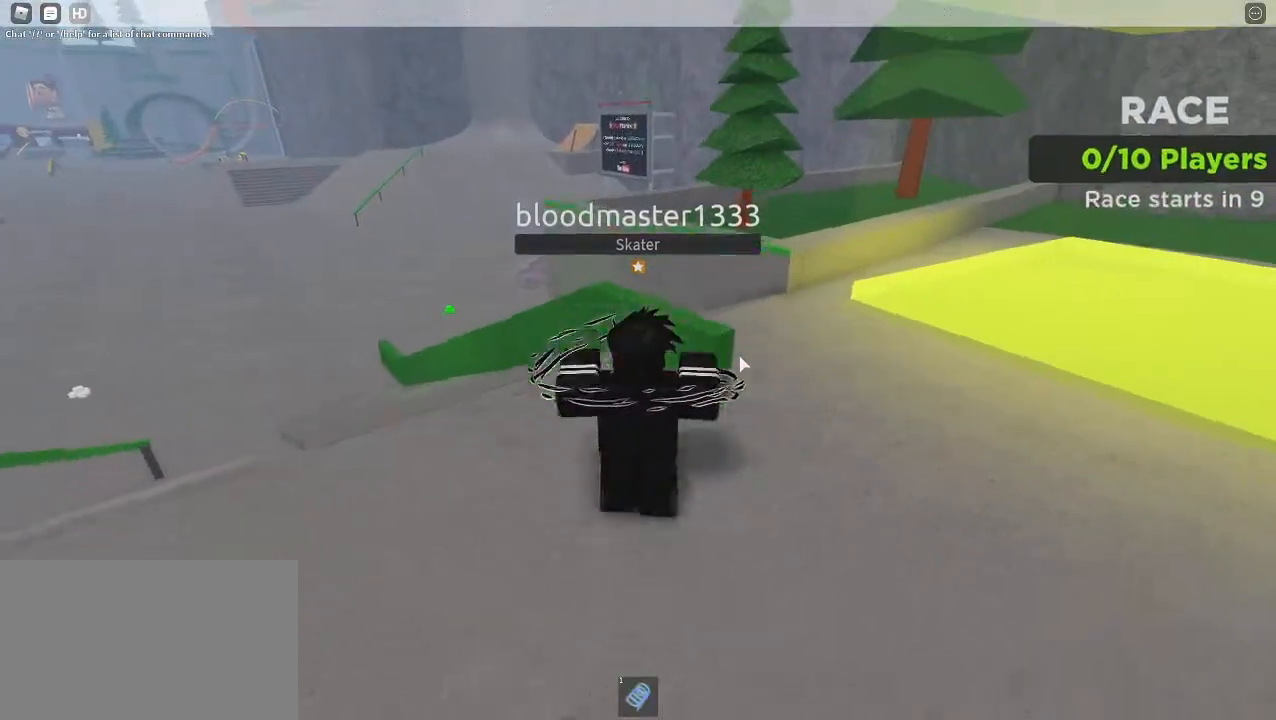
{"keys": ["d"], "mouse": [], "events": [[17, "d", "down"], [17, "mouse_right", "up"], [167, "mouse_right", "down"], [167, "w", "up"], [450, "mouse_right", "up"]]}
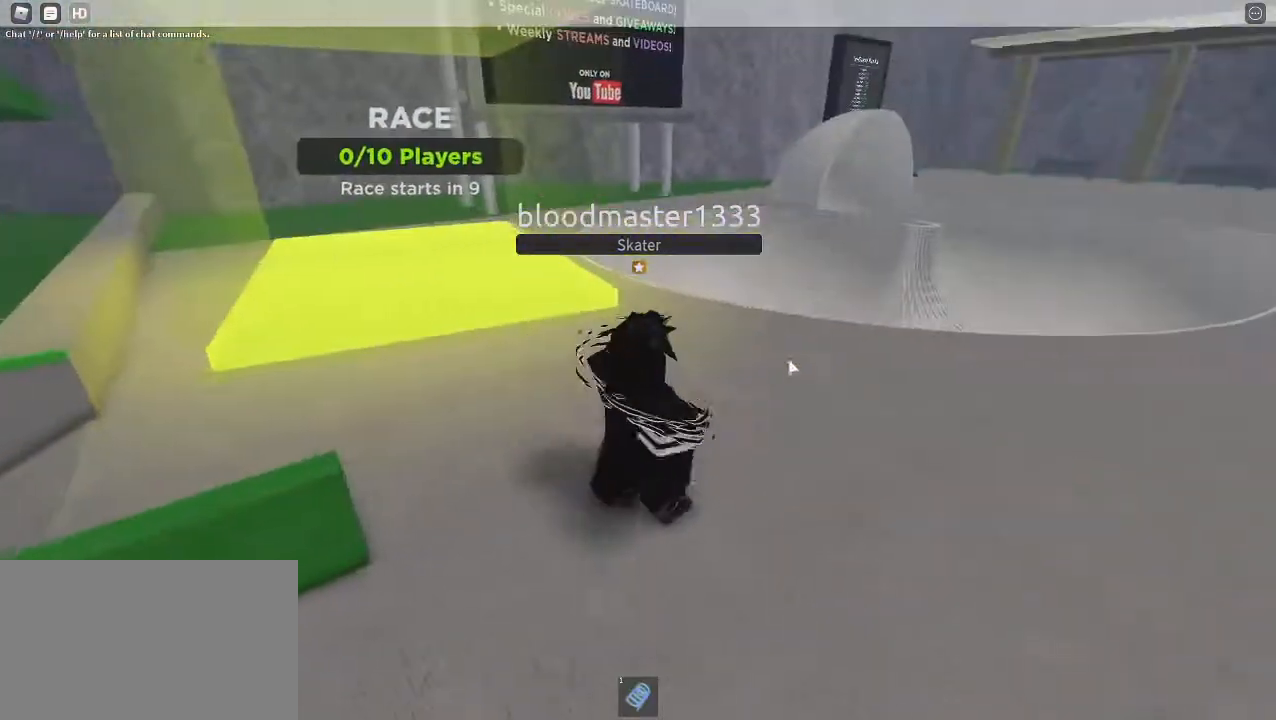
{"keys": ["d", "w"], "mouse": [], "events": [[467, "w", "down"]]}
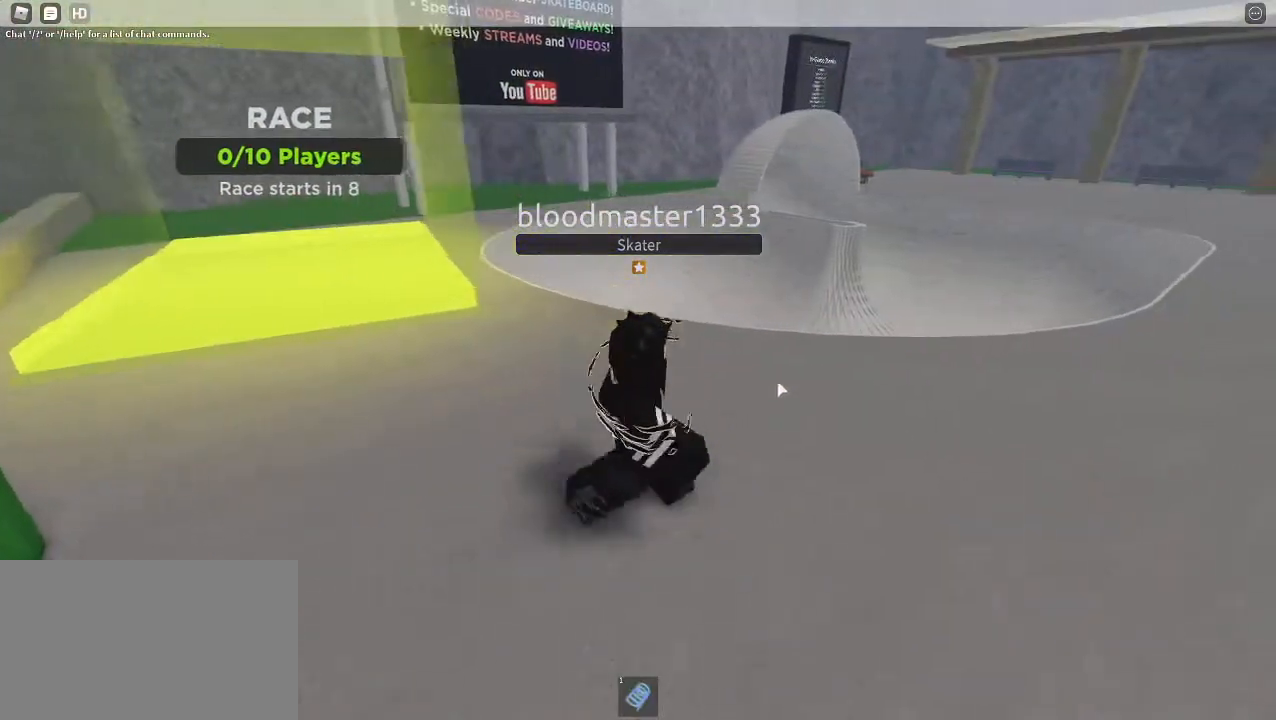
{"keys": ["d"], "mouse": [], "events": [[233, "w", "up"]]}
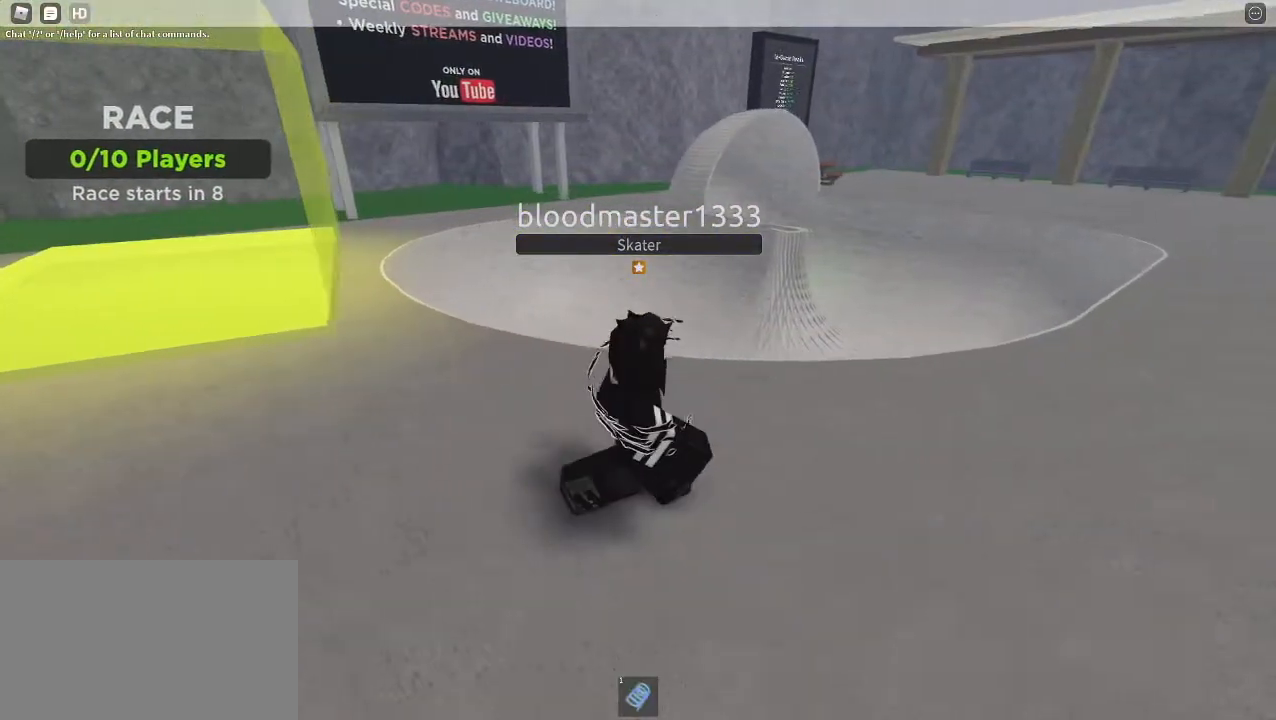
{"keys": ["d"], "mouse": [], "events": []}
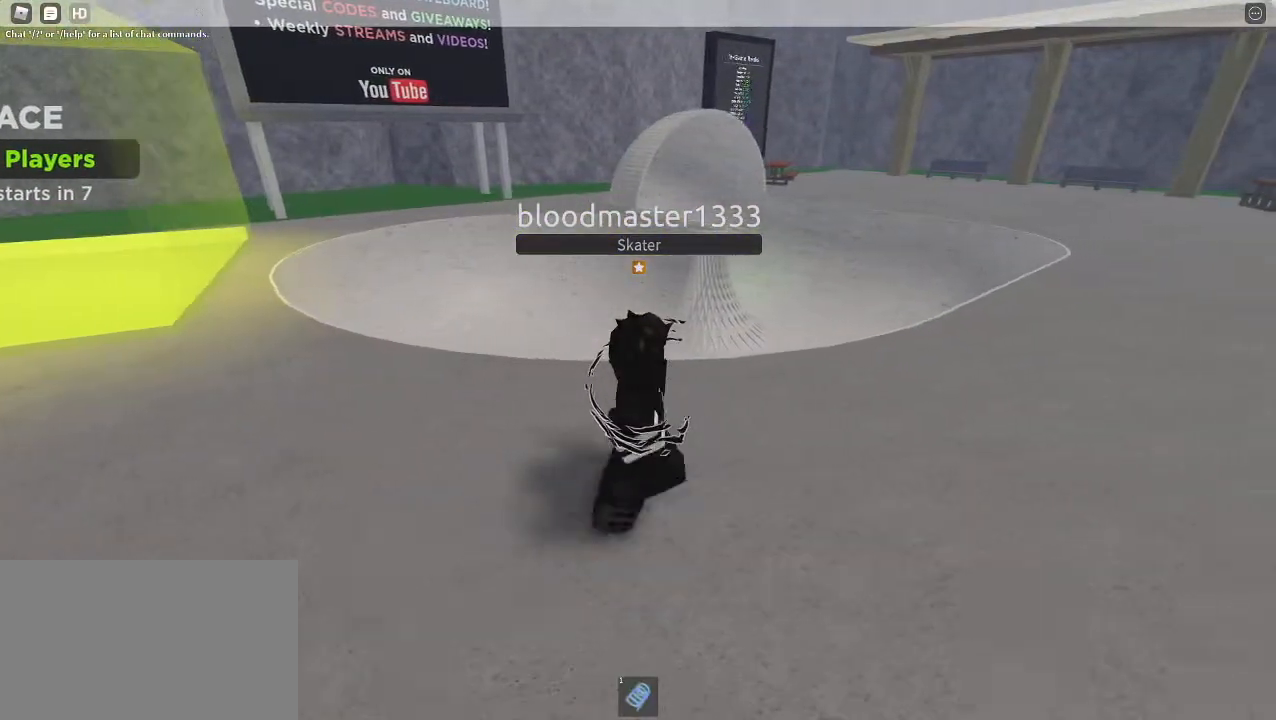
{"keys": [], "mouse": [], "events": [[33, "d", "up"]]}
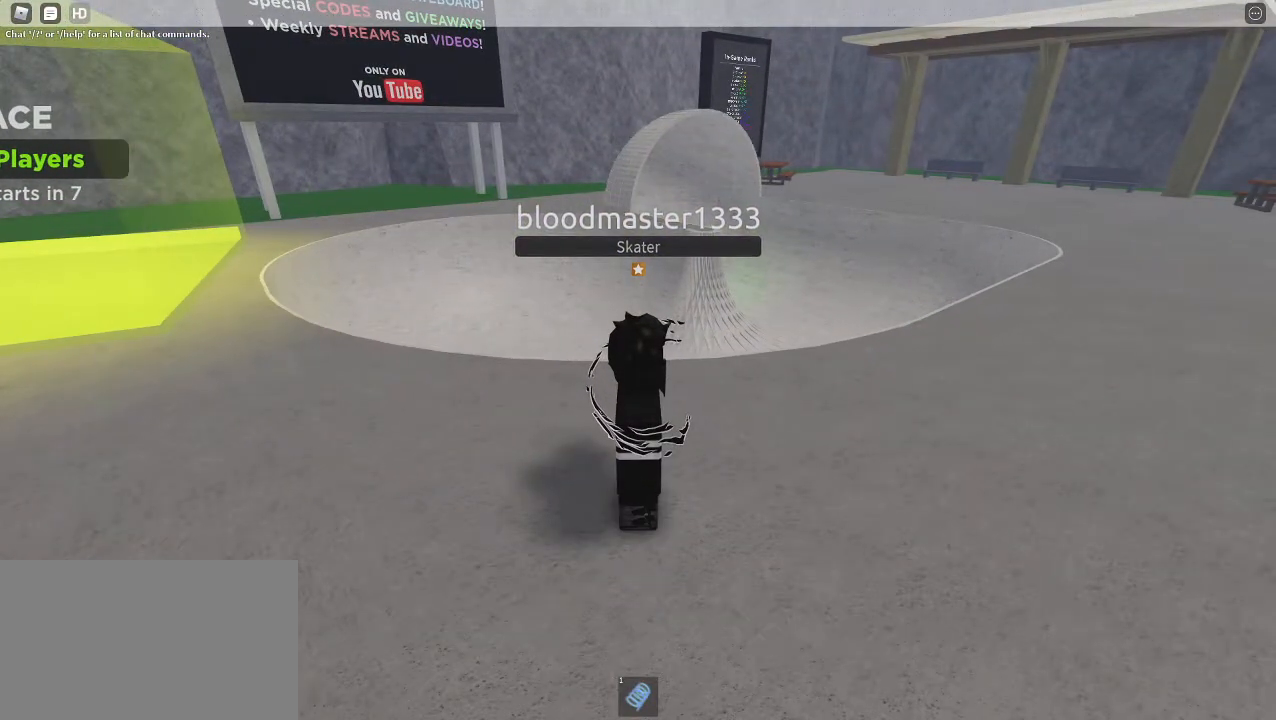
{"keys": [], "mouse": [], "events": []}
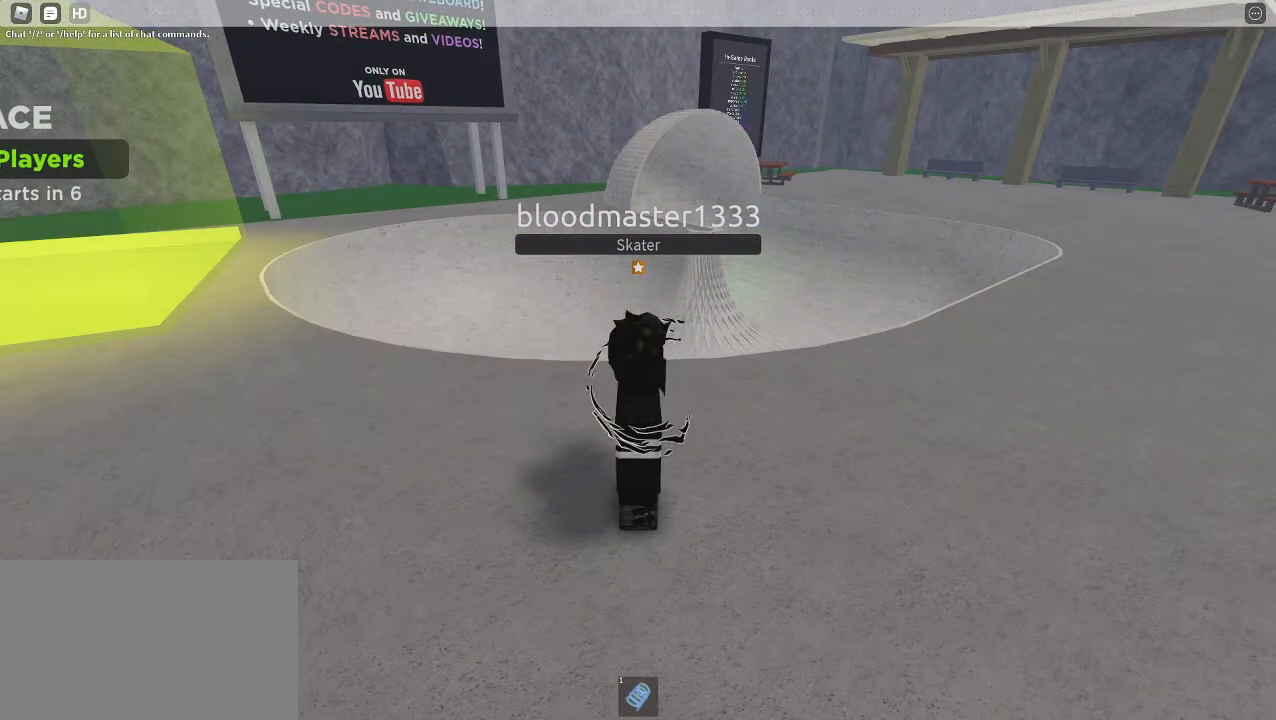
{"keys": [], "mouse": [], "events": []}
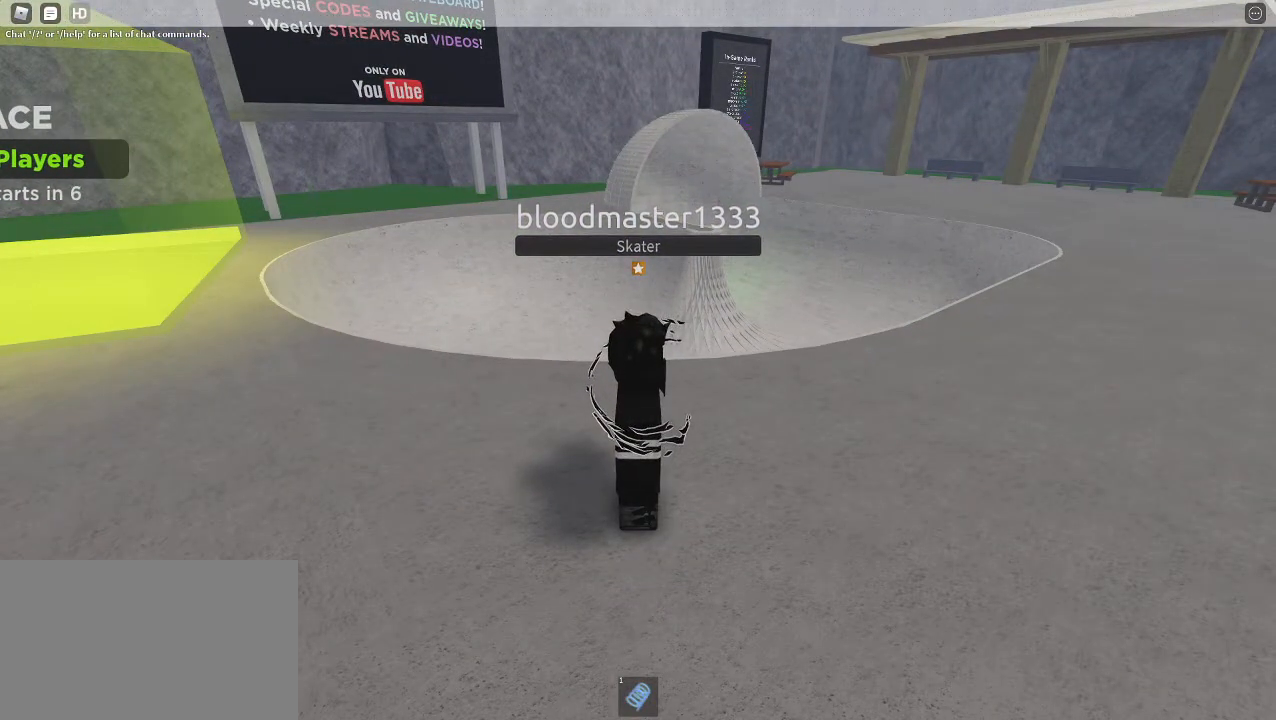
{"keys": [], "mouse": [], "events": []}
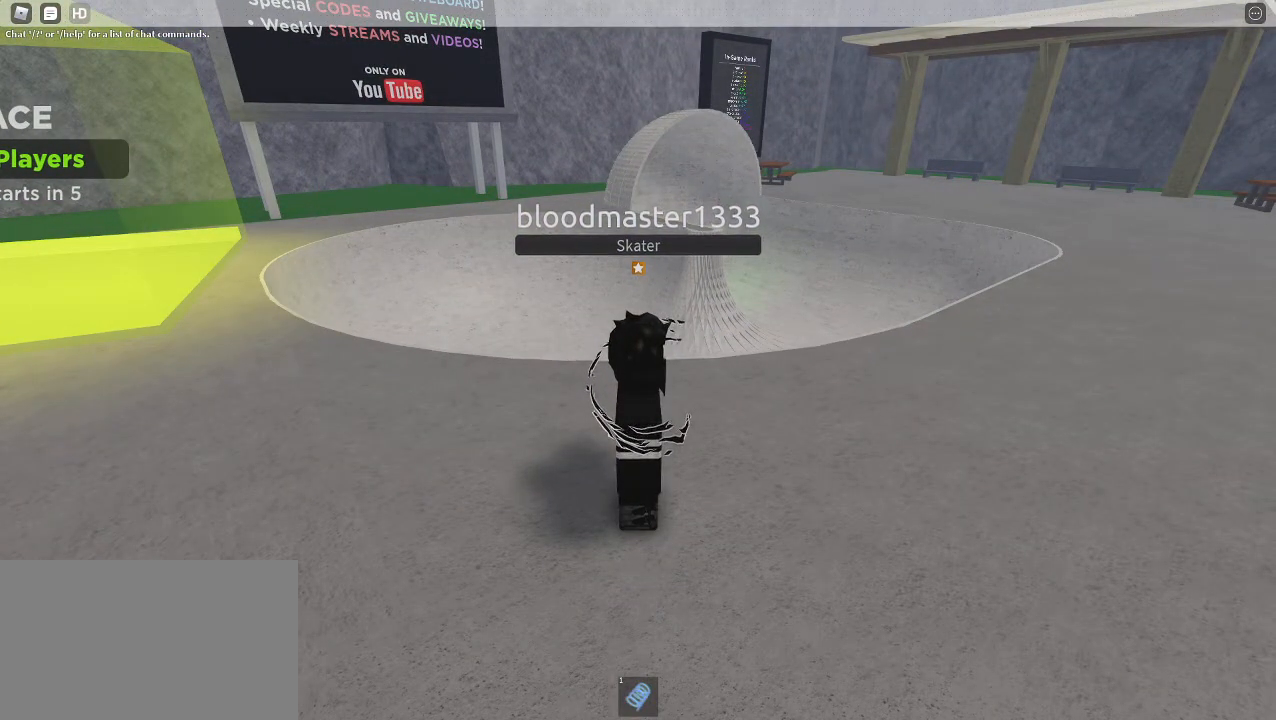
{"keys": [], "mouse": [], "events": []}
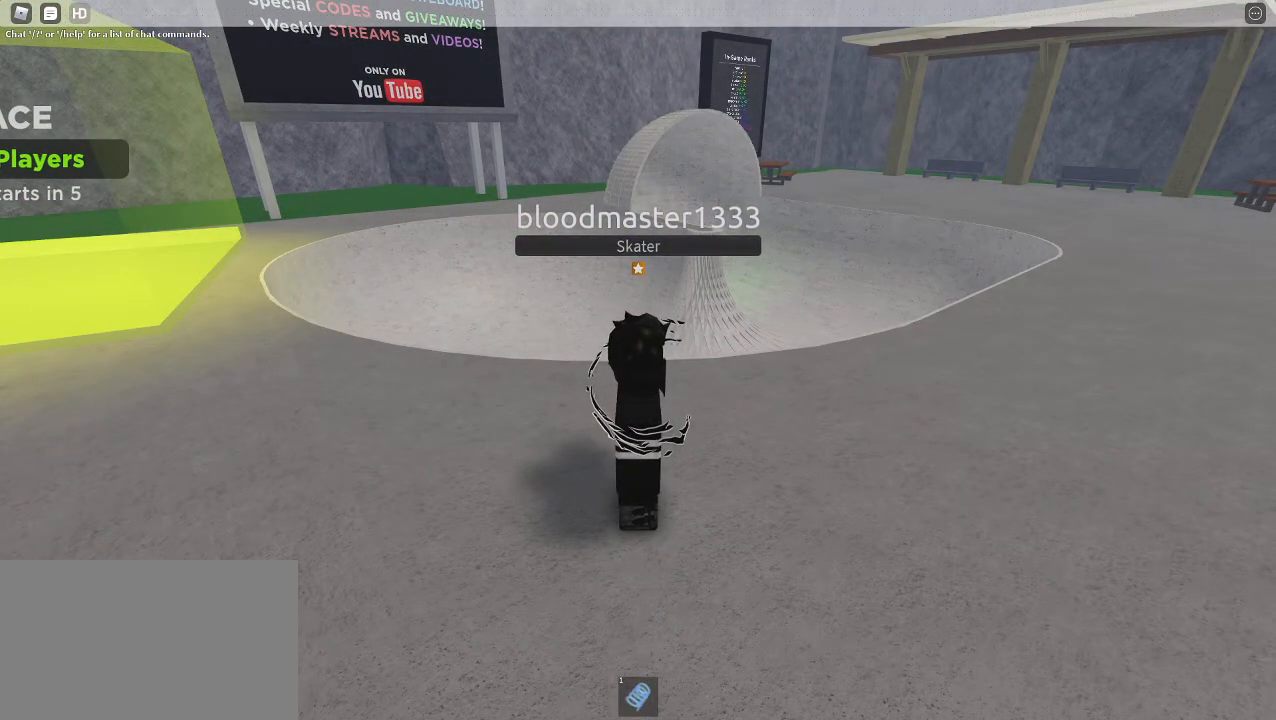
{"keys": [], "mouse": [], "events": []}
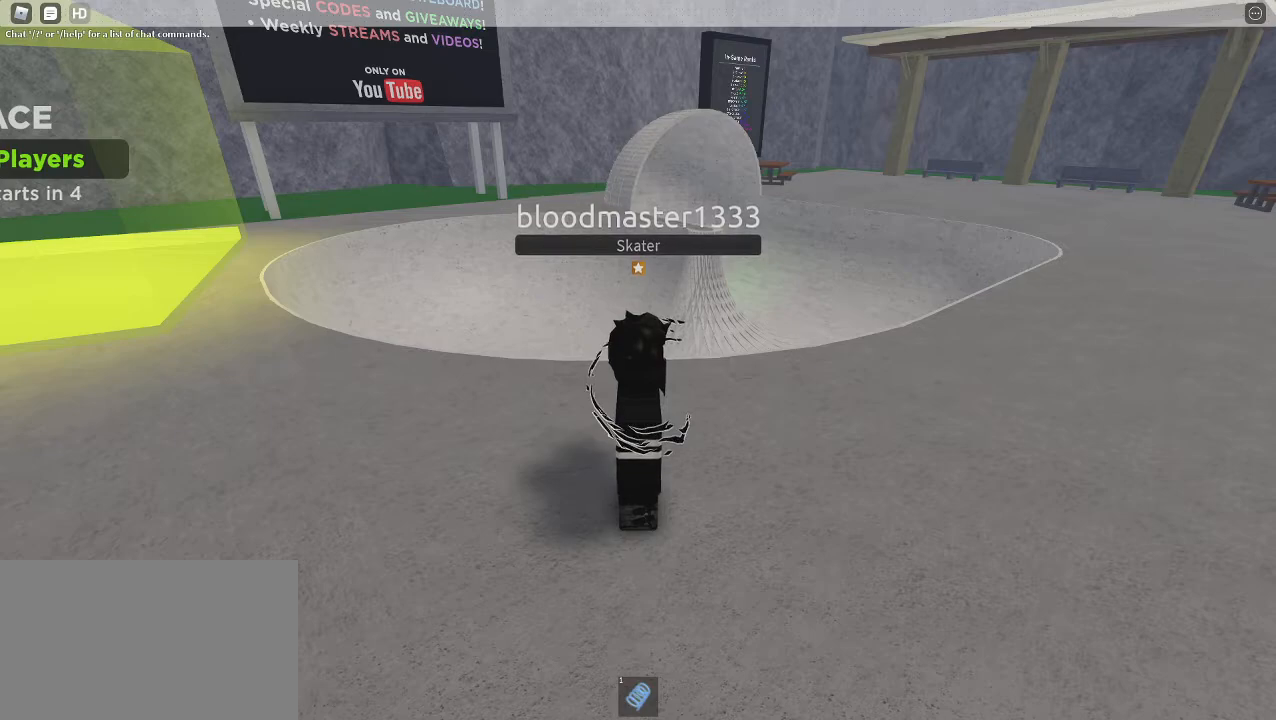
{"keys": [], "mouse": [], "events": []}
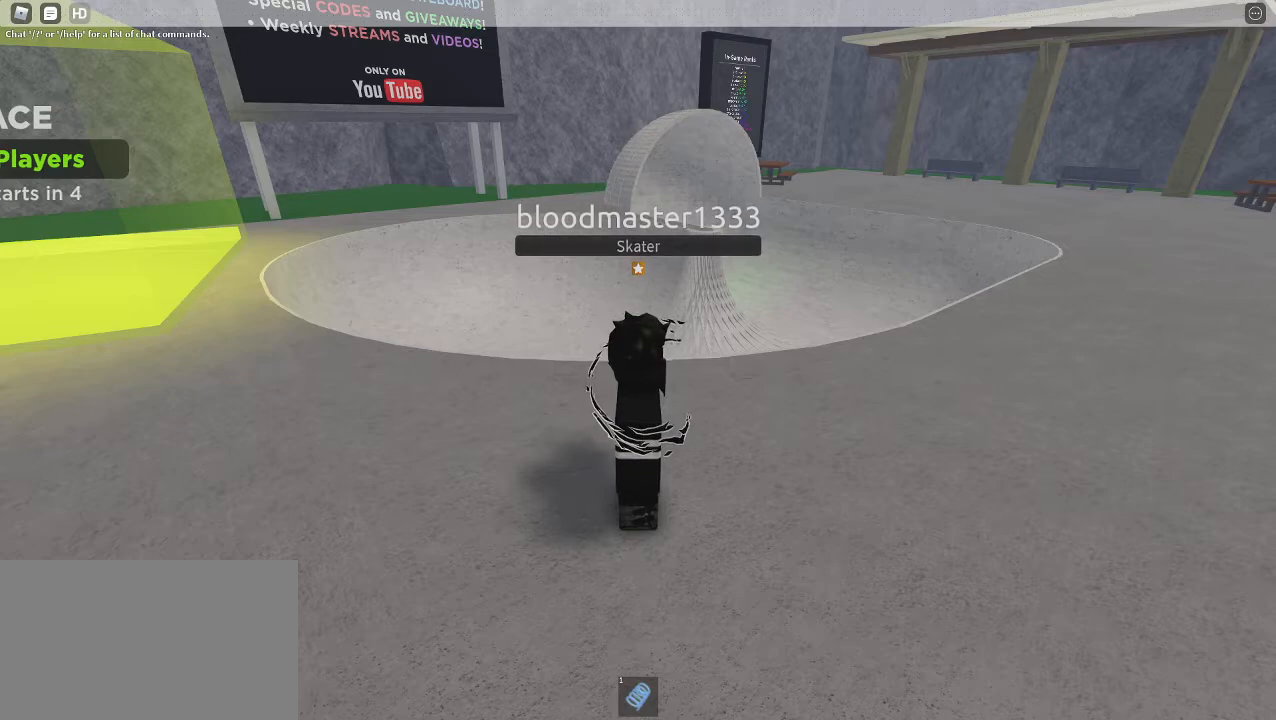
{"keys": [], "mouse": [], "events": []}
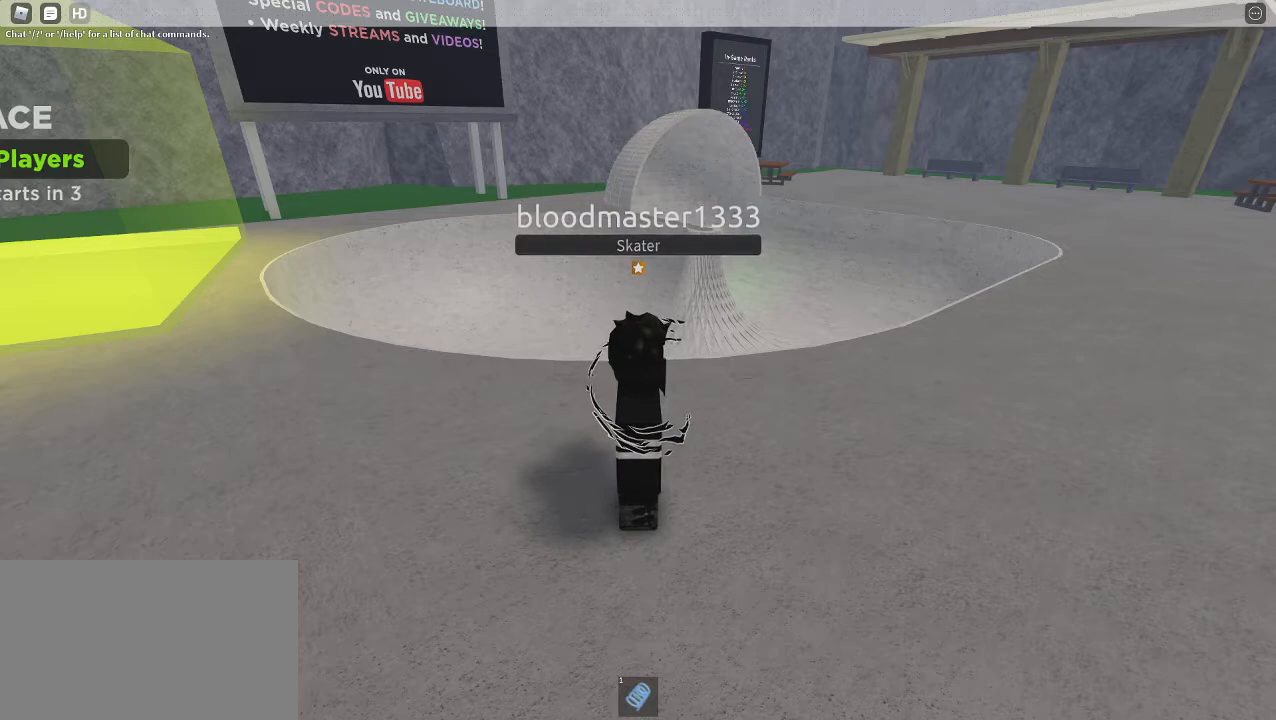
{"keys": [], "mouse": [], "events": []}
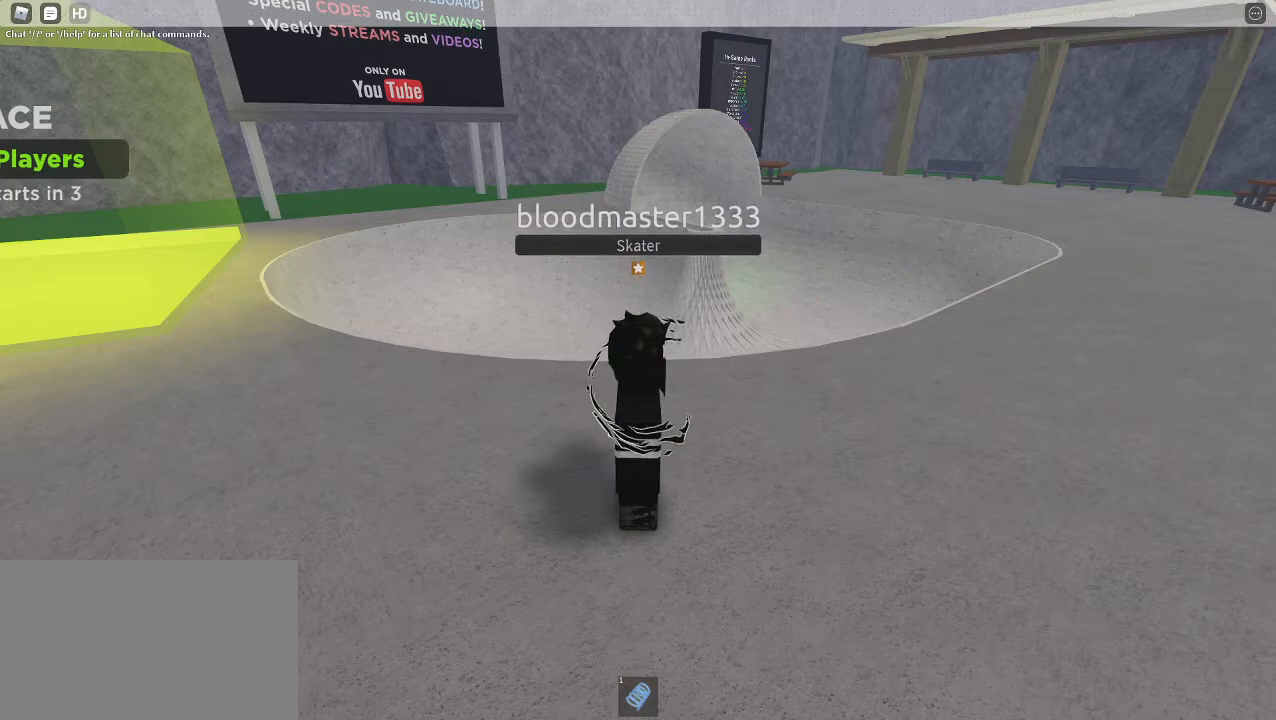
{"keys": [], "mouse": [], "events": []}
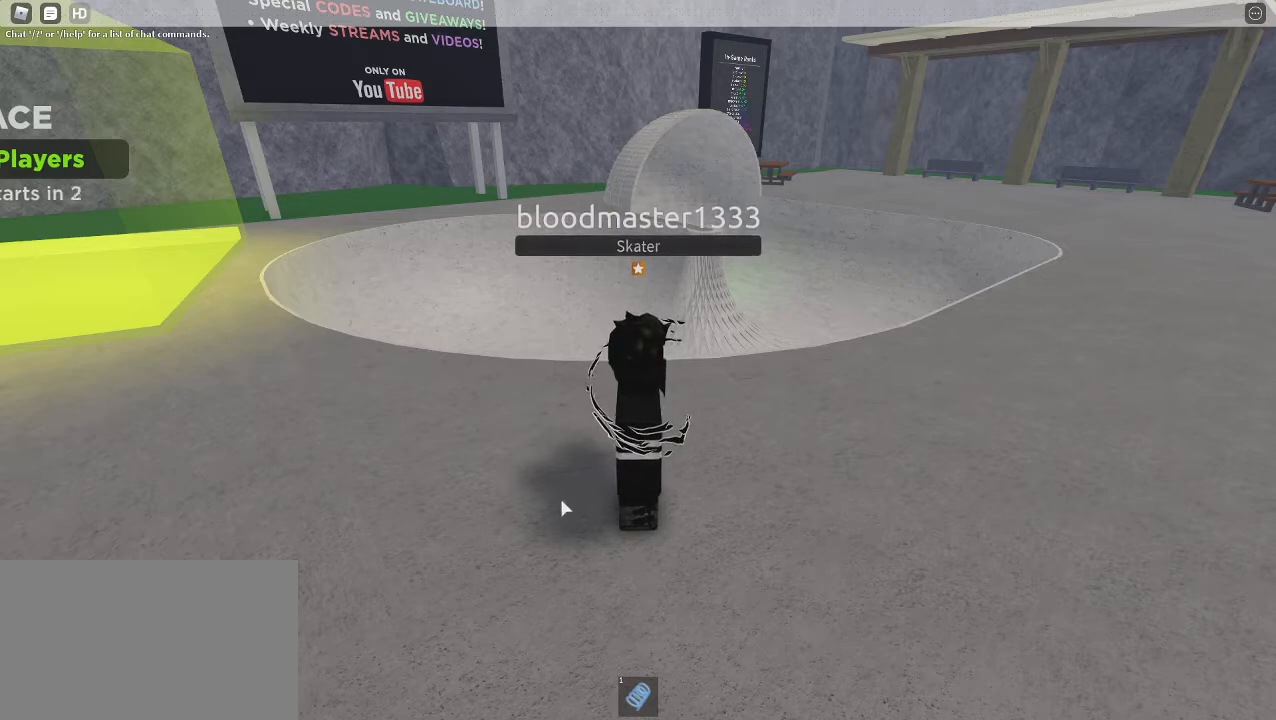
{"keys": [], "mouse": ["right"], "events": [[200, "mouse_right", "down"]]}
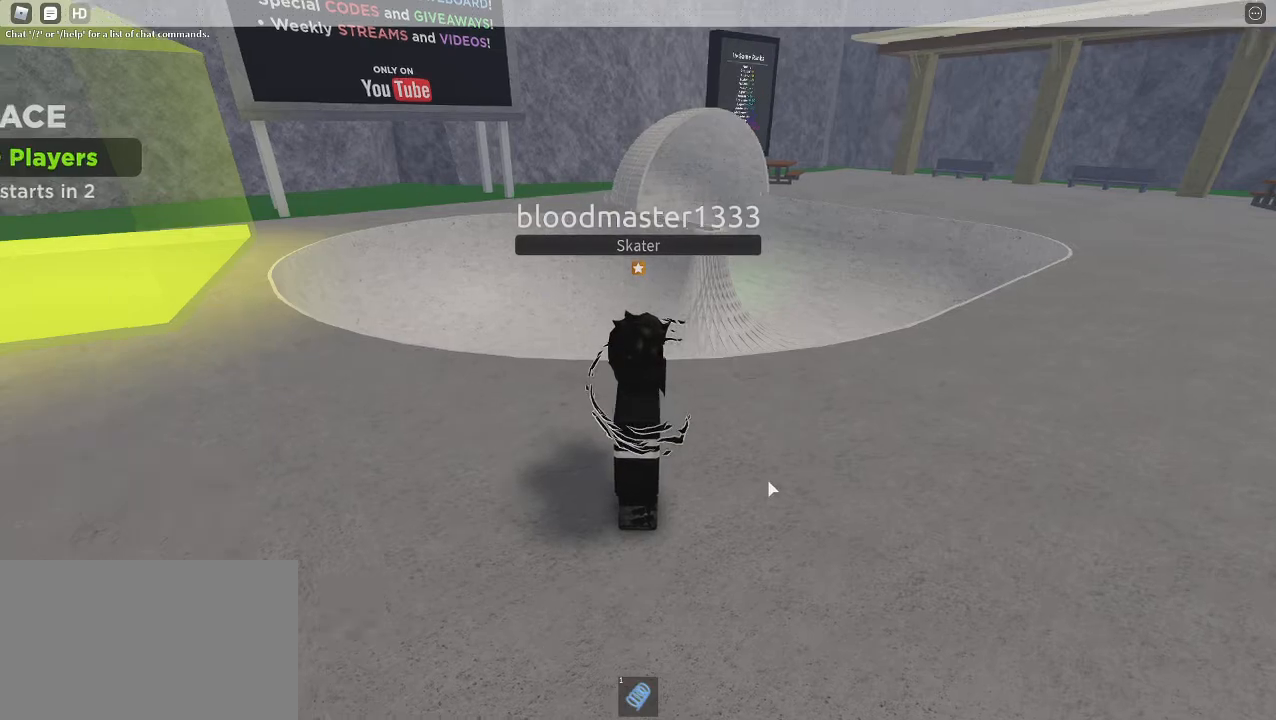
{"keys": [], "mouse": [], "events": [[67, "mouse_right", "up"]]}
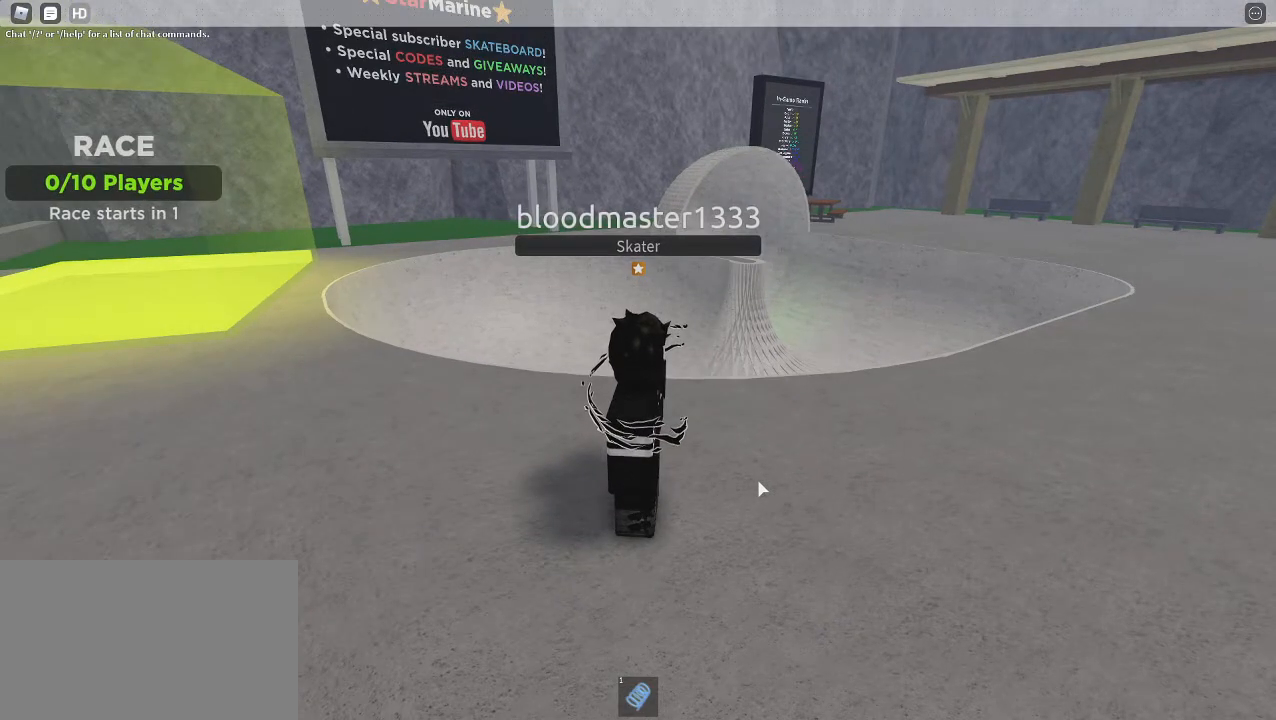
{"keys": [], "mouse": [], "events": []}
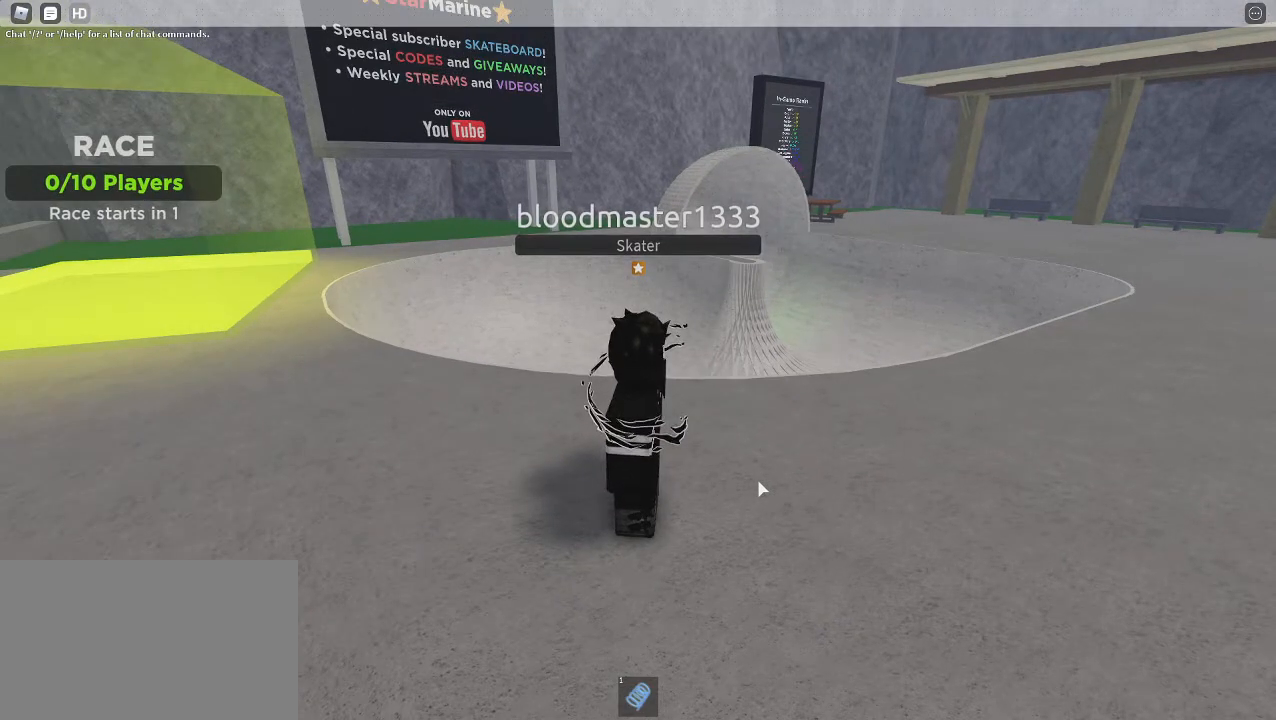
{"keys": [], "mouse": [], "events": []}
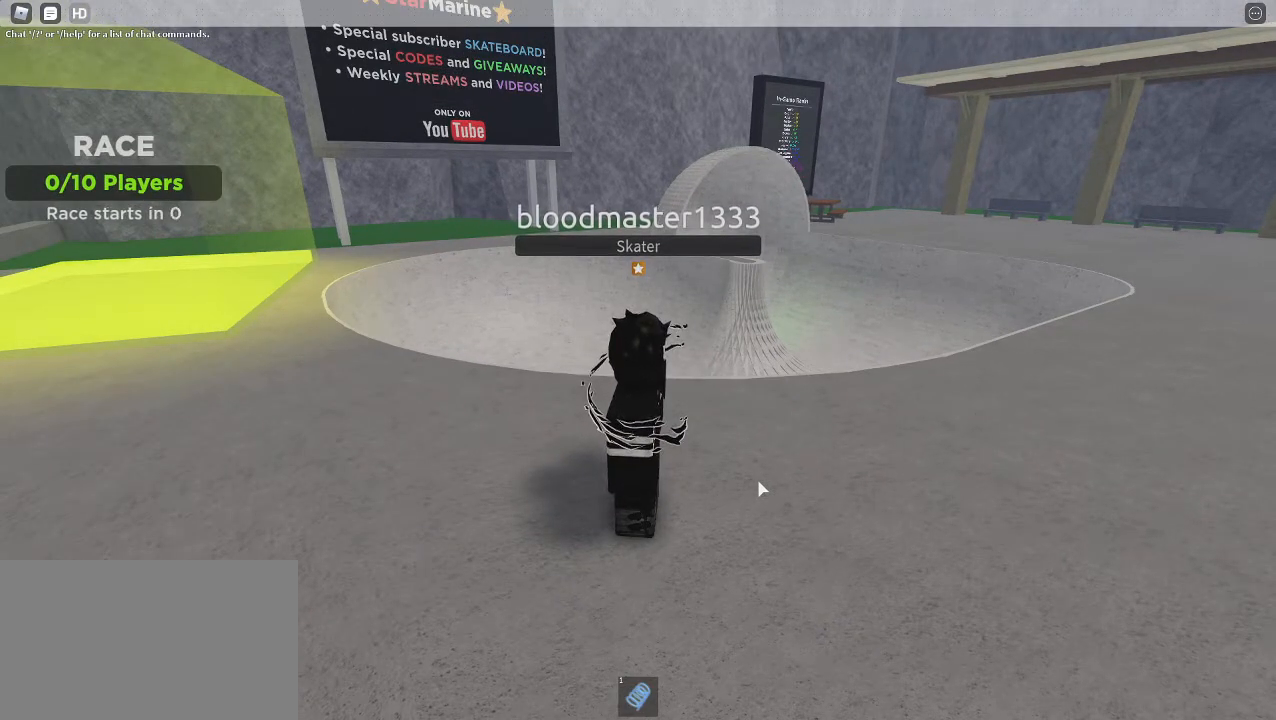
{"keys": [], "mouse": [], "events": []}
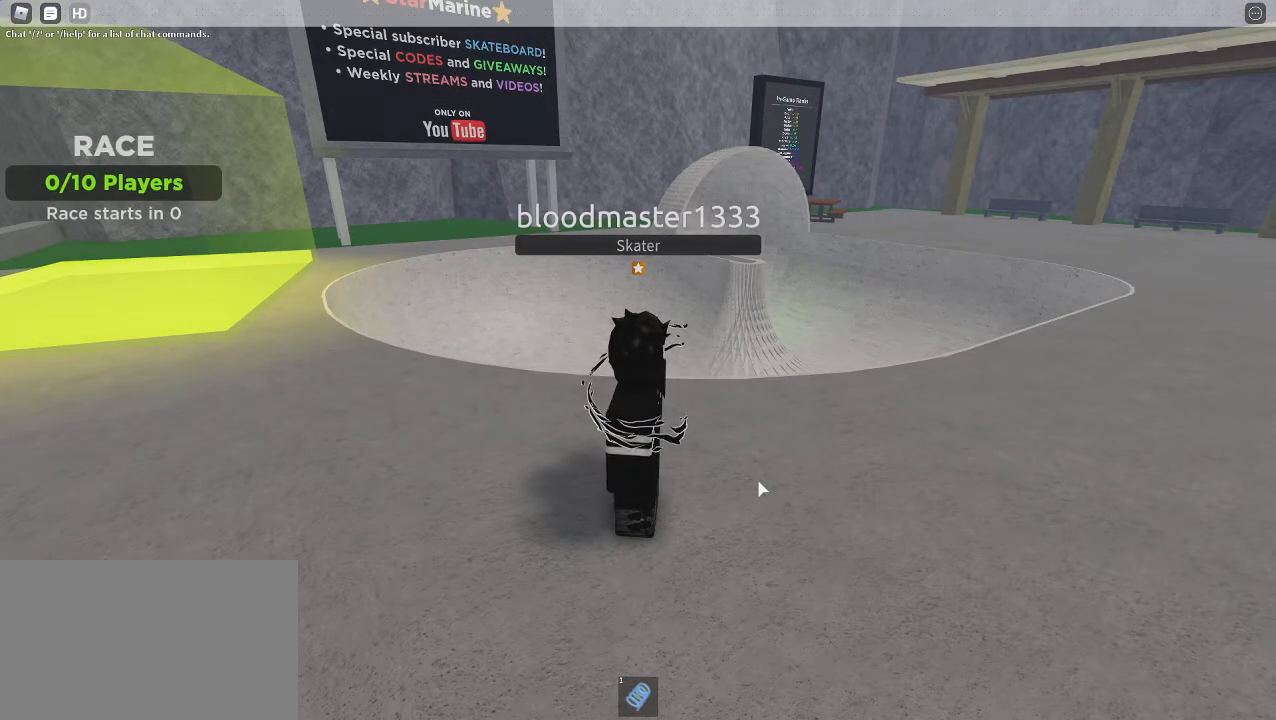
{"keys": [], "mouse": [], "events": []}